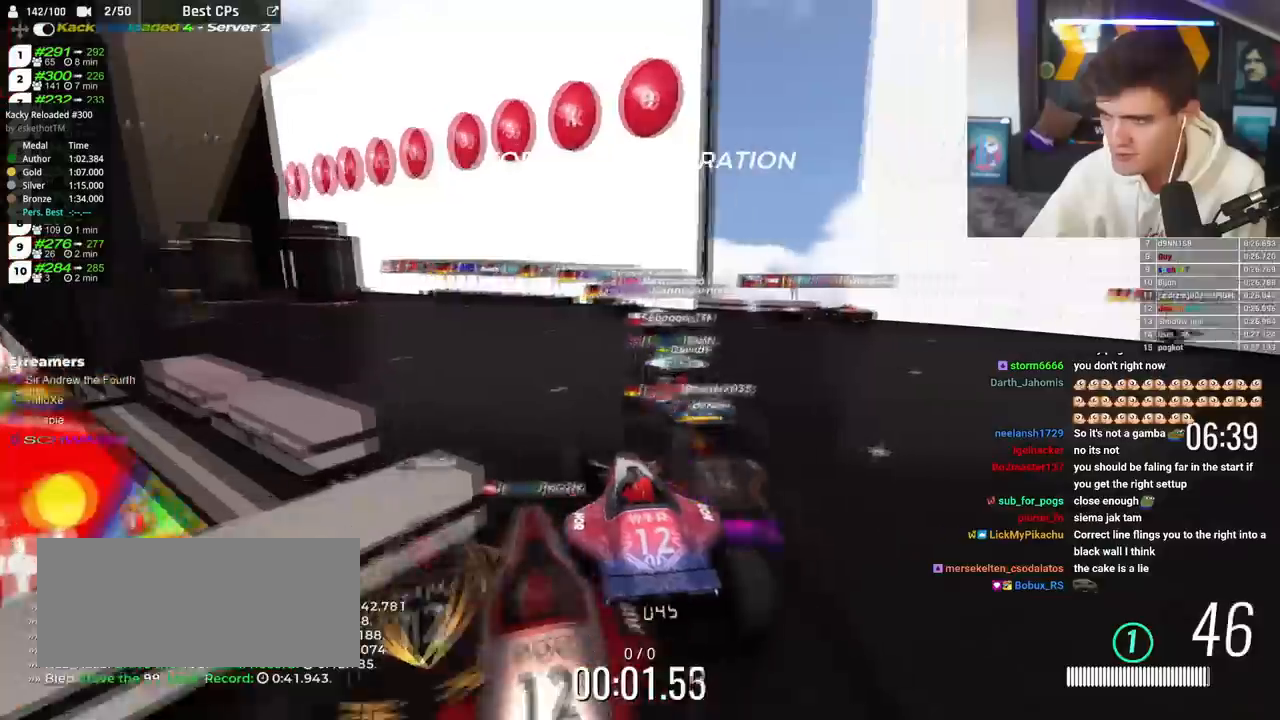
Gameplay with keyboard; each line is a JSON object with the keys held at the frame after it. "events" lists presses ("down") and releases ("up") of "brake", "down", "left", "right" and "up" between this image and that frame as [ms after this image, input, new state], when the widget could be followed in between. No other keys are recorded. Mouse input is not recorded. Key names are as the overlay labels them; some are game actions (e.g. jump) rather than physical keys.
{"keys": ["down"], "events": [[367, "left", "down"], [467, "left", "up"]]}
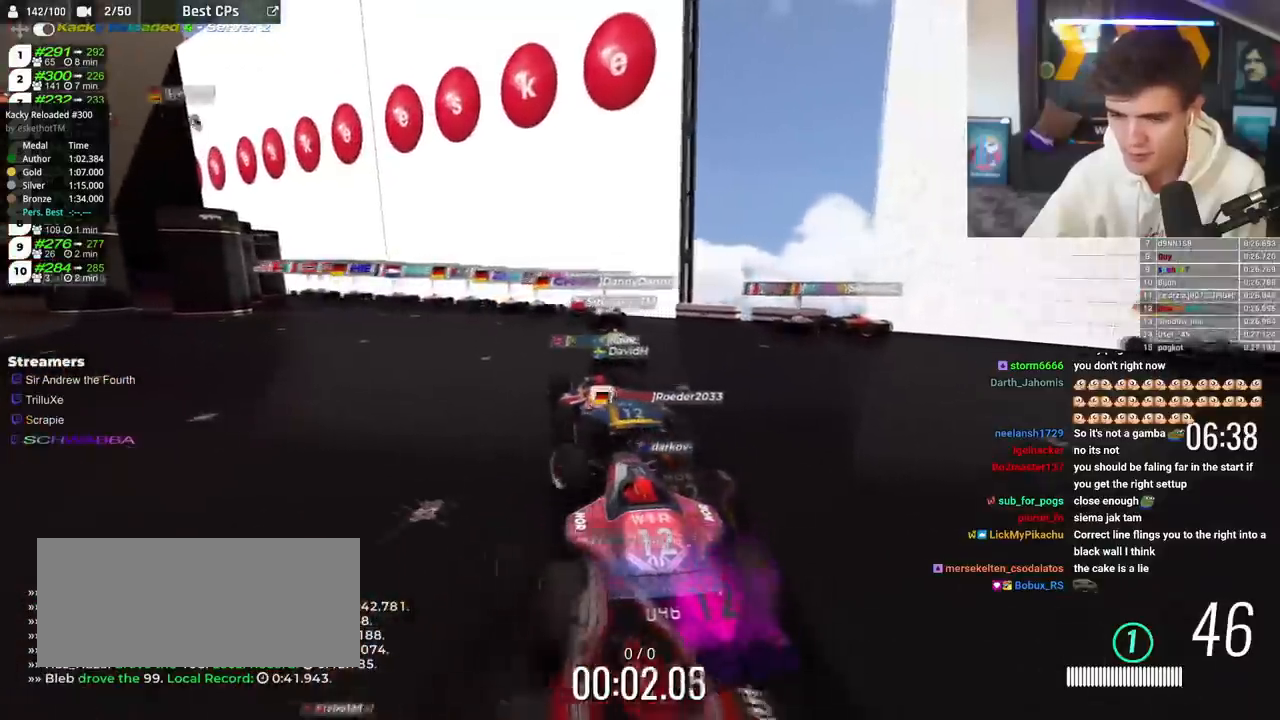
{"keys": ["down"], "events": []}
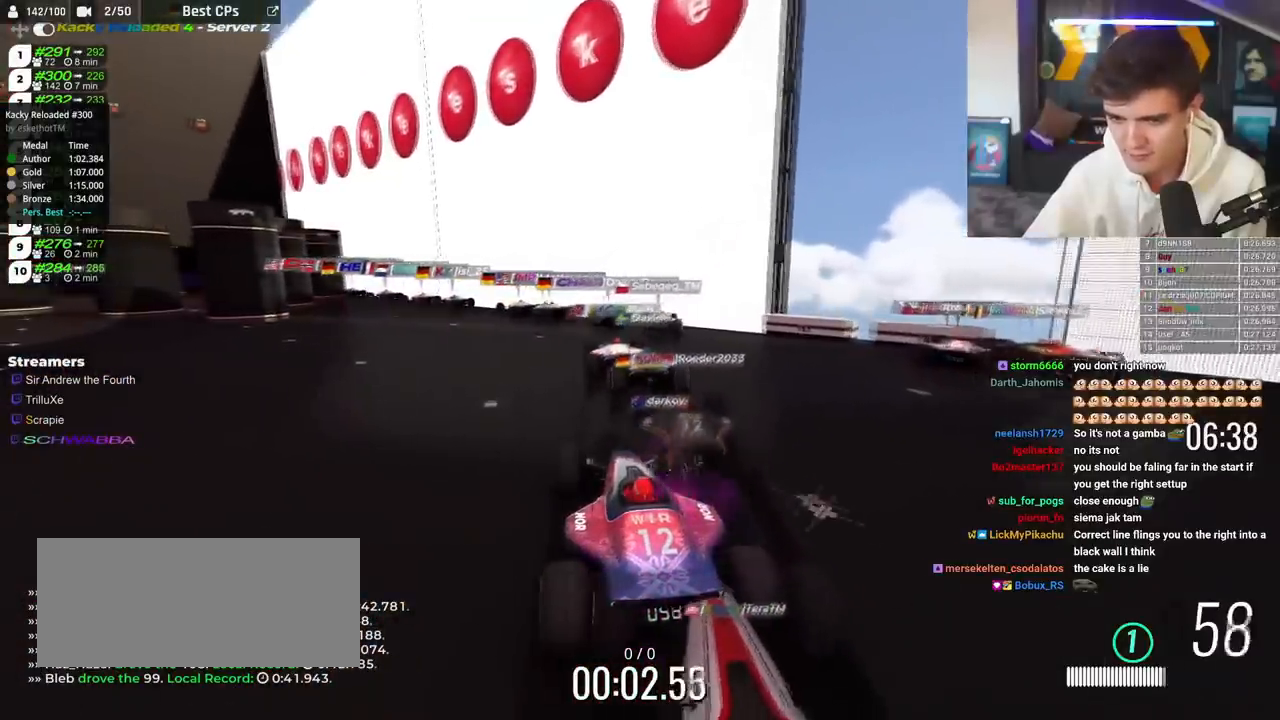
{"keys": ["down"], "events": []}
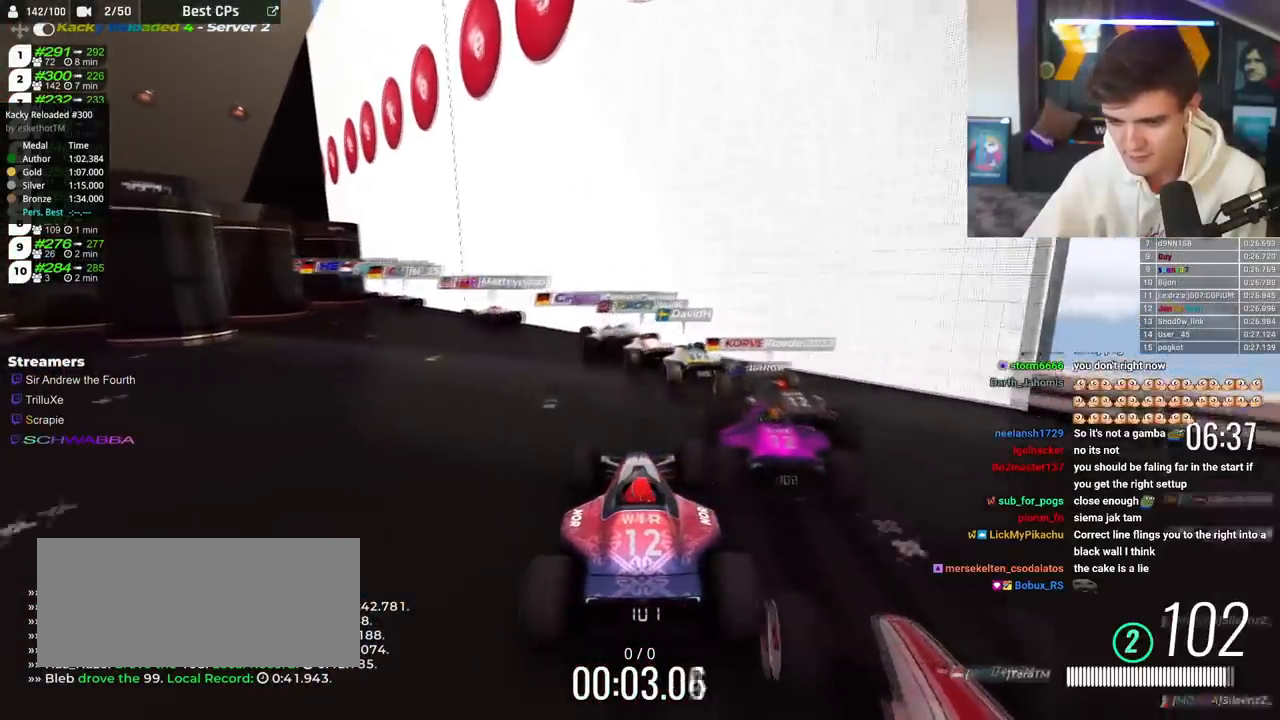
{"keys": ["down"], "events": []}
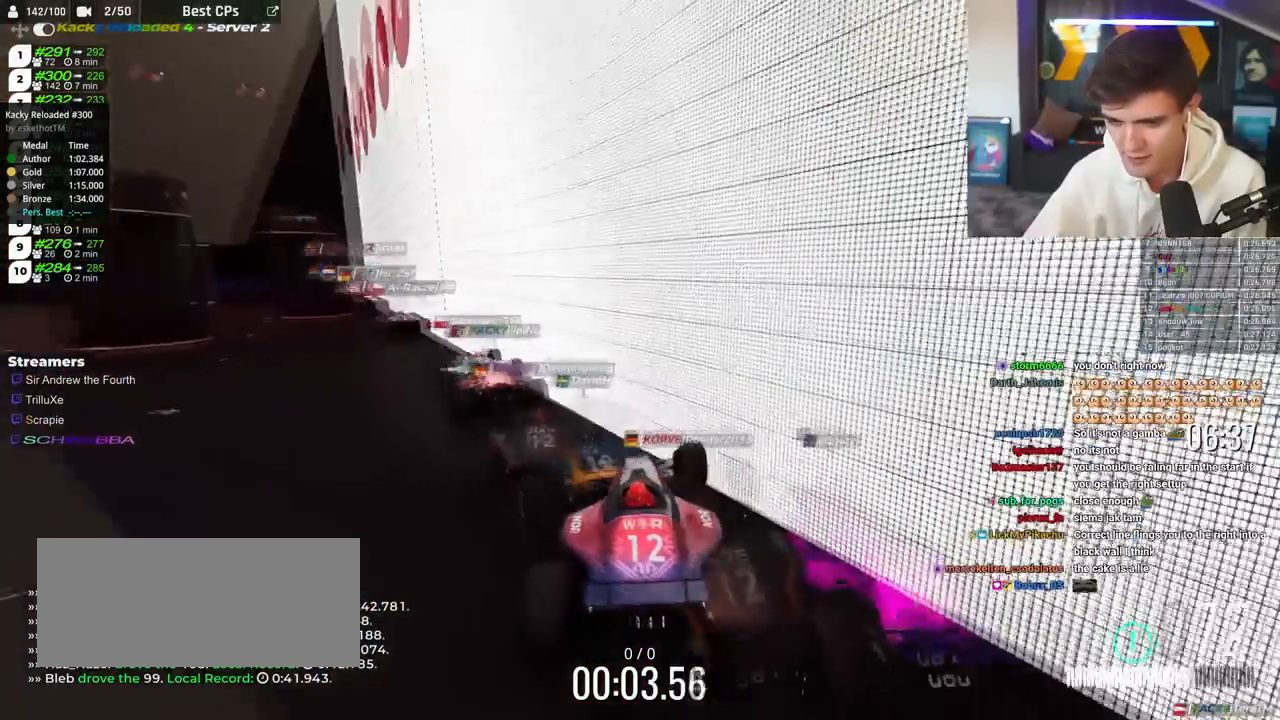
{"keys": ["down"], "events": []}
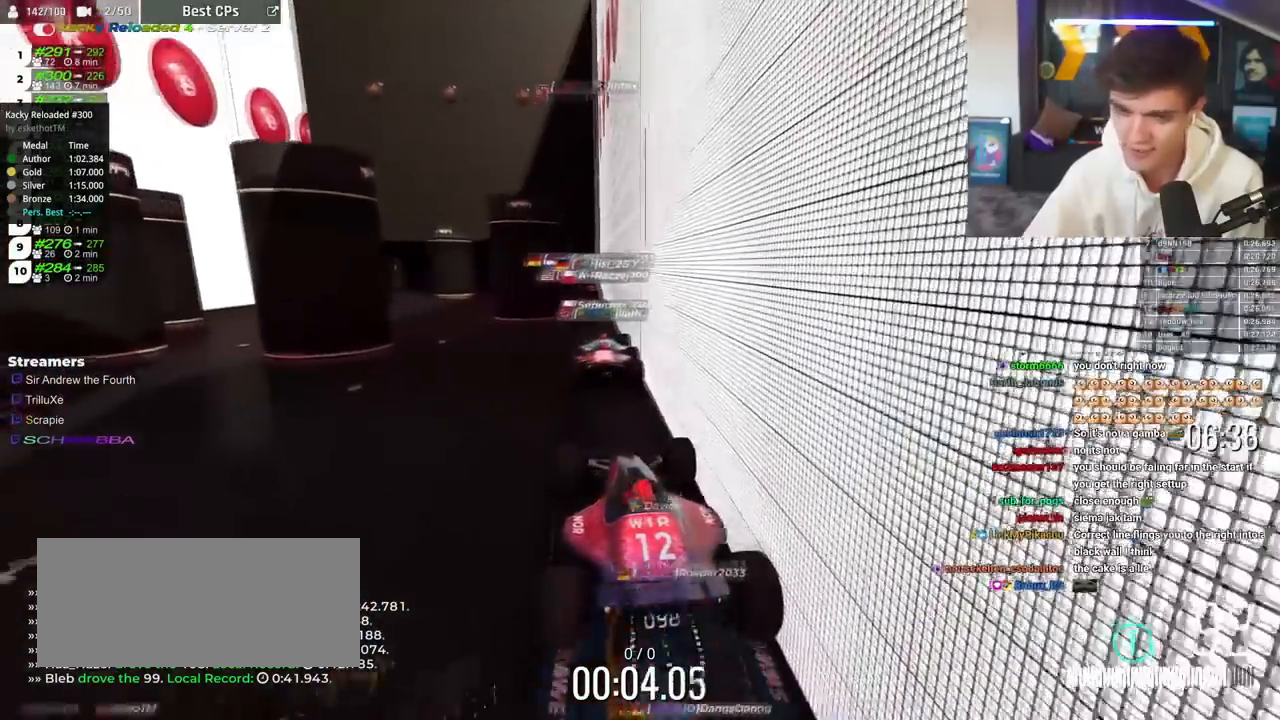
{"keys": ["down"], "events": []}
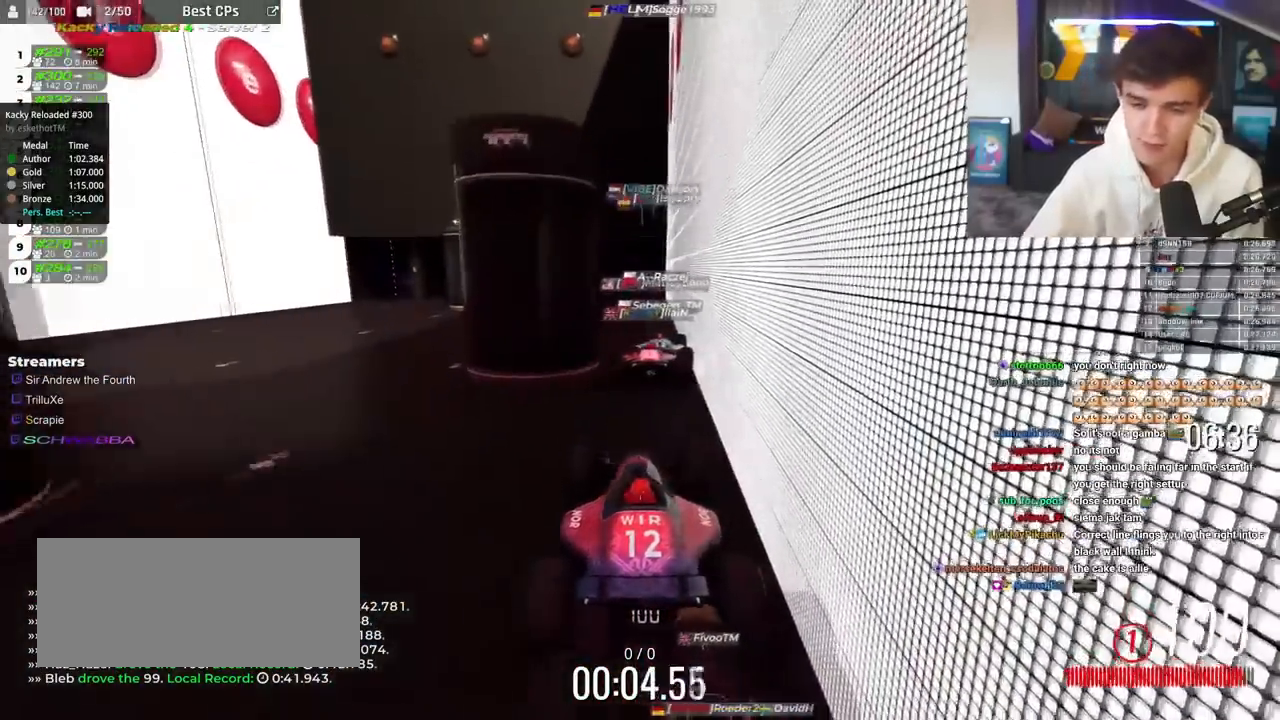
{"keys": ["down"], "events": [[283, "down", "up"], [417, "down", "down"]]}
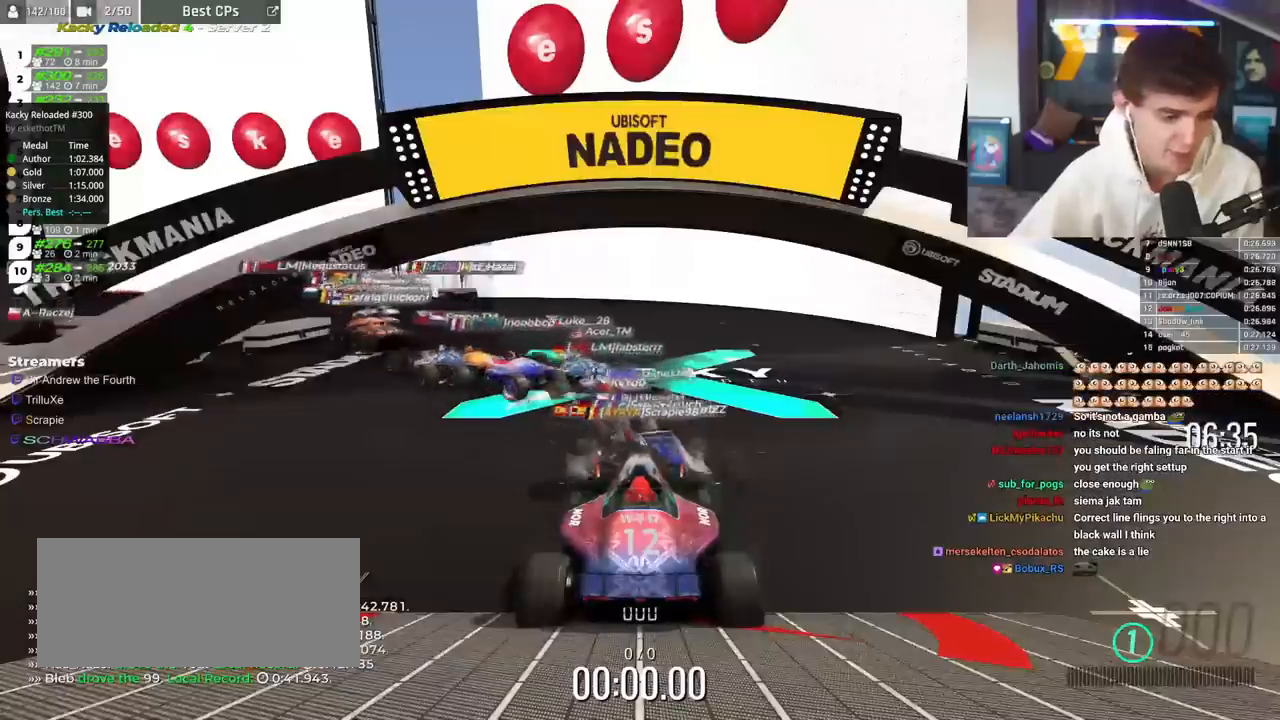
{"keys": ["down", "left"], "events": [[67, "left", "down"]]}
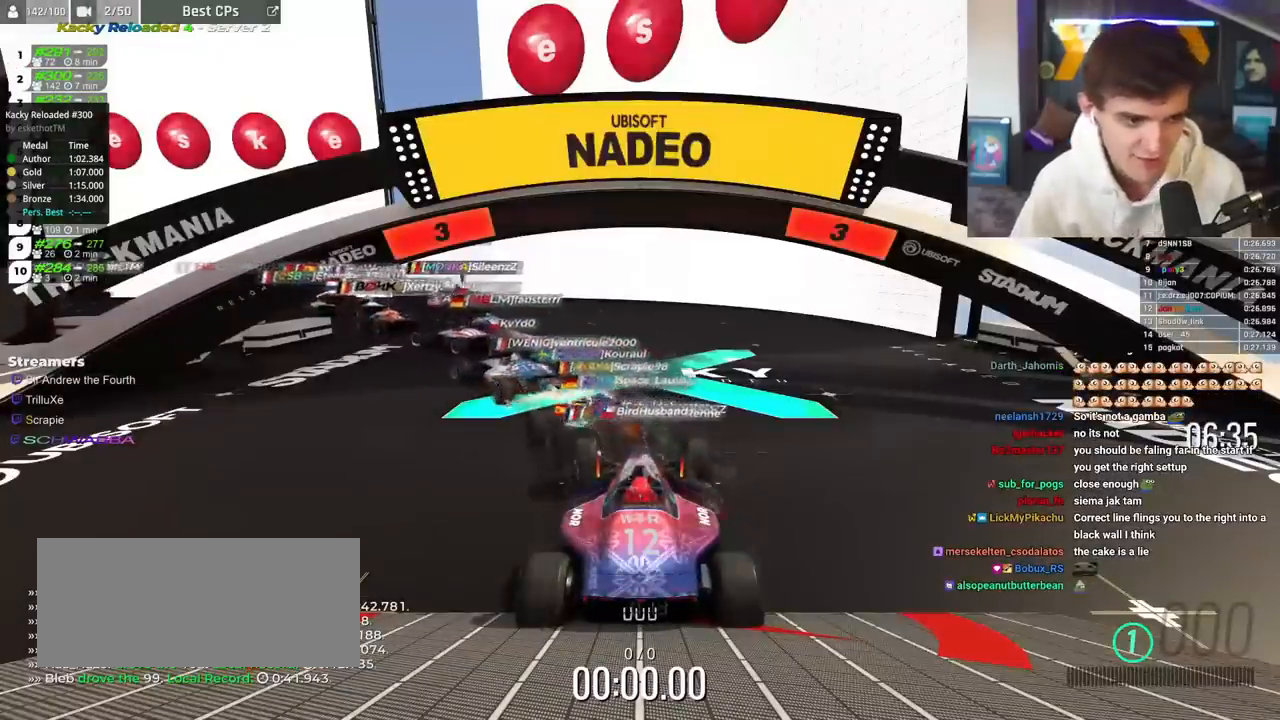
{"keys": ["down", "left"], "events": []}
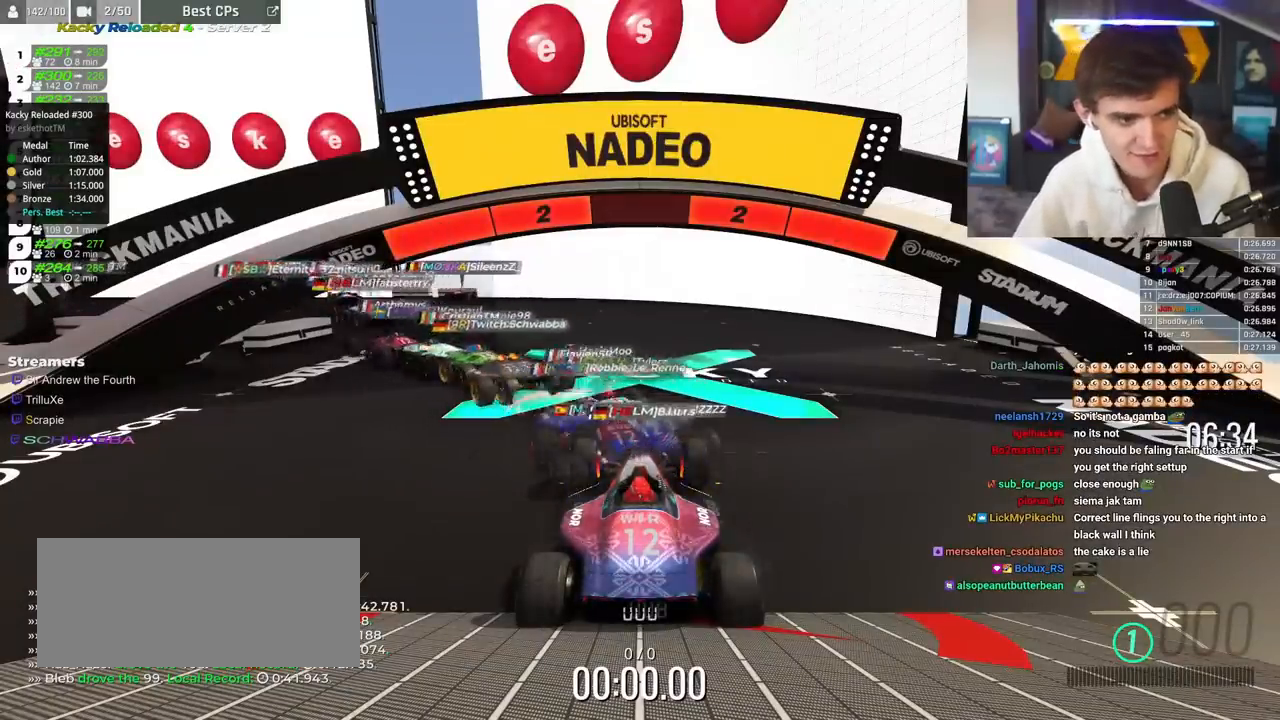
{"keys": ["down", "left"], "events": []}
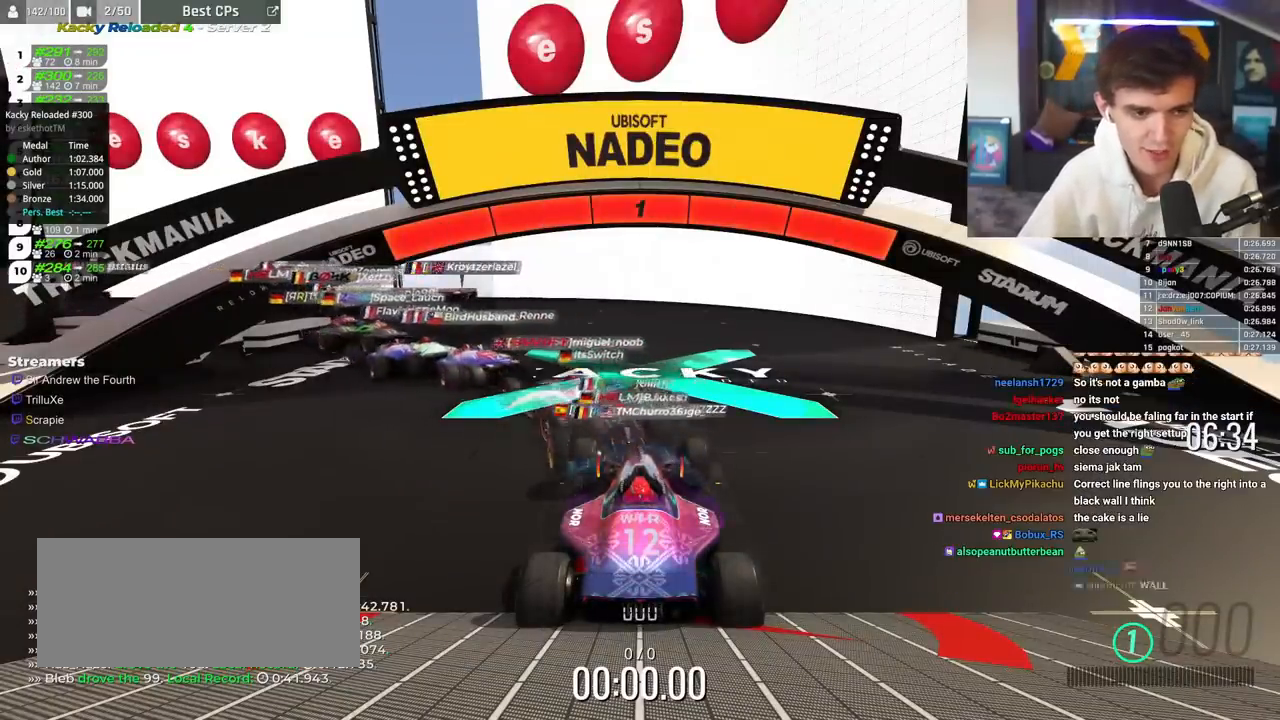
{"keys": ["down", "left"], "events": []}
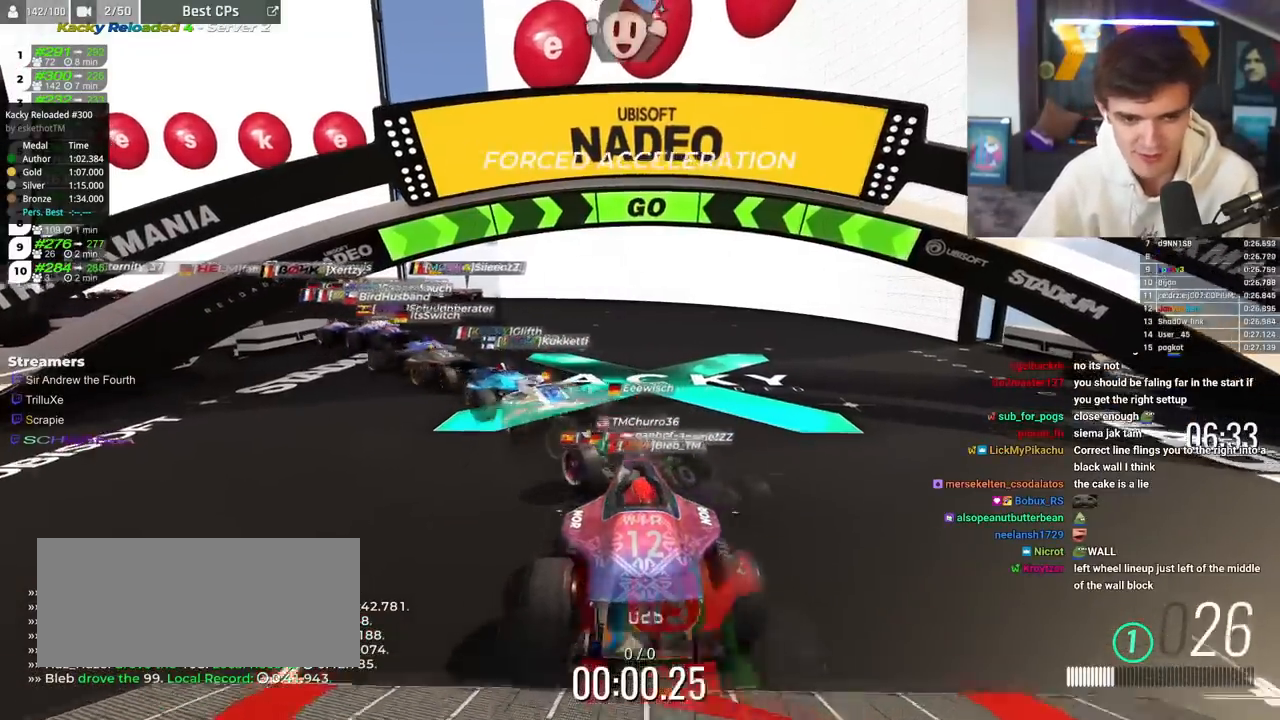
{"keys": ["down", "left"], "events": [[317, "left", "up"], [501, "left", "down"]]}
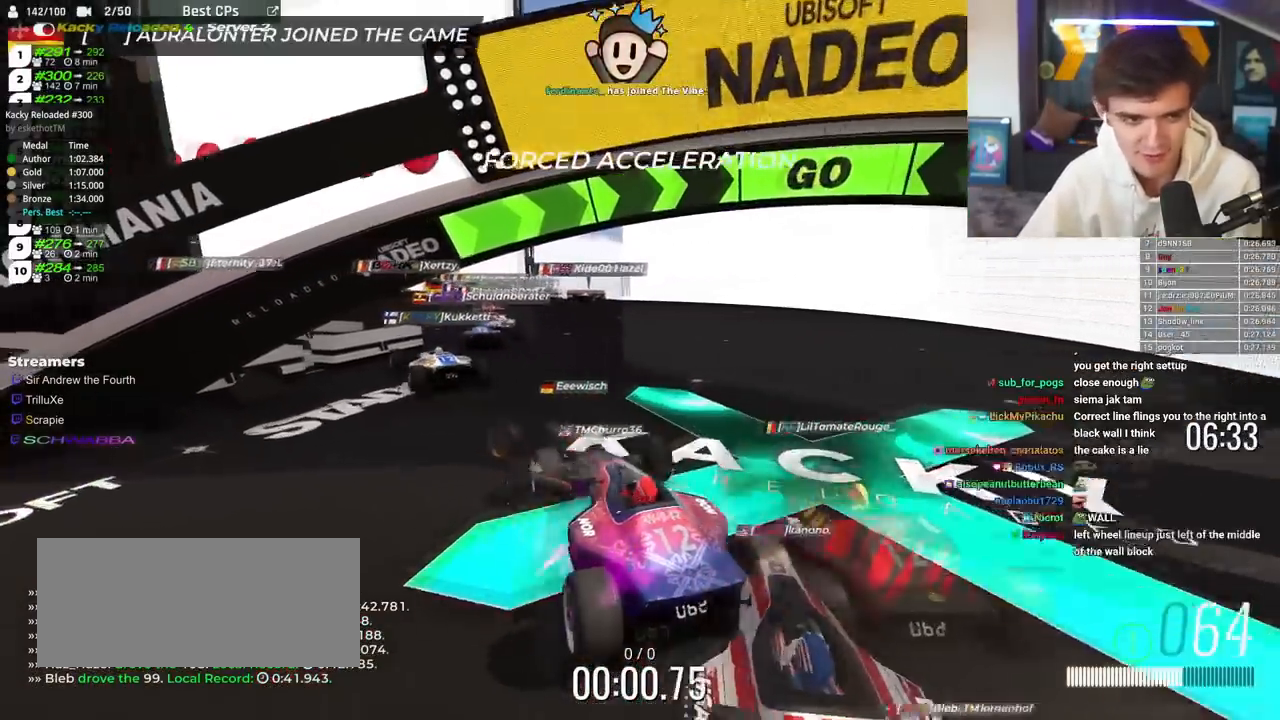
{"keys": ["down"], "events": [[133, "left", "up"]]}
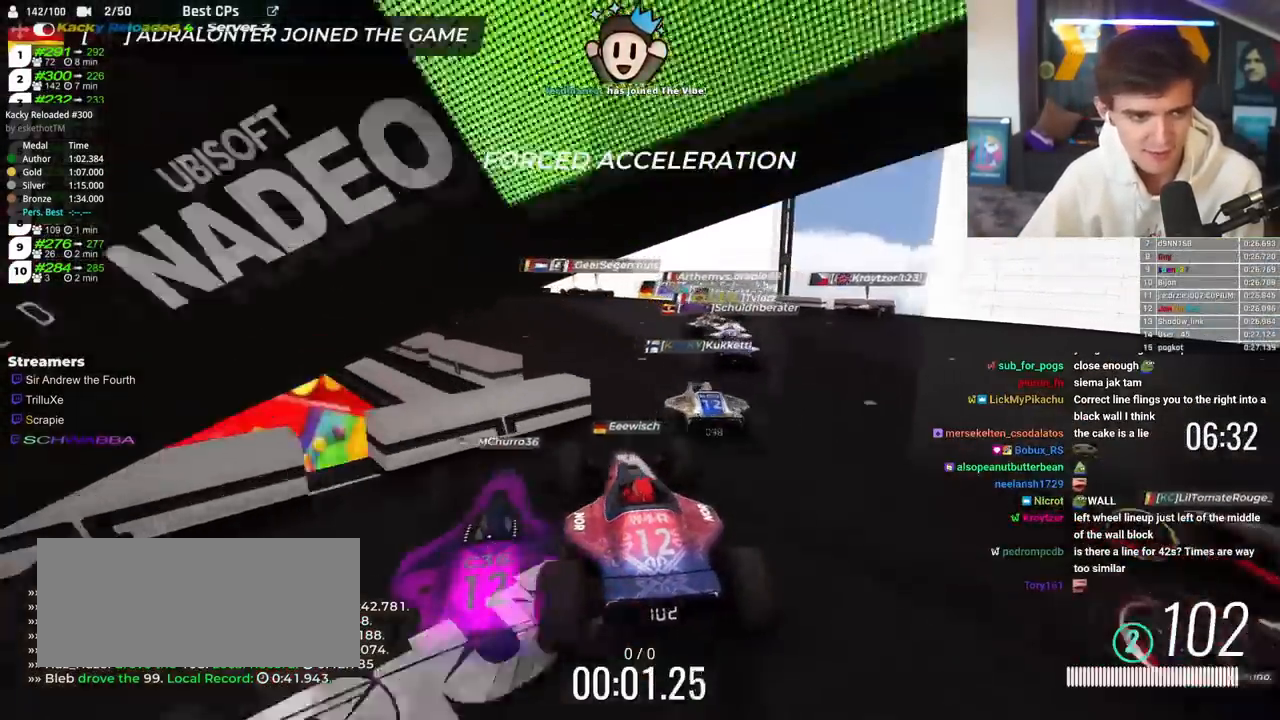
{"keys": ["down"], "events": []}
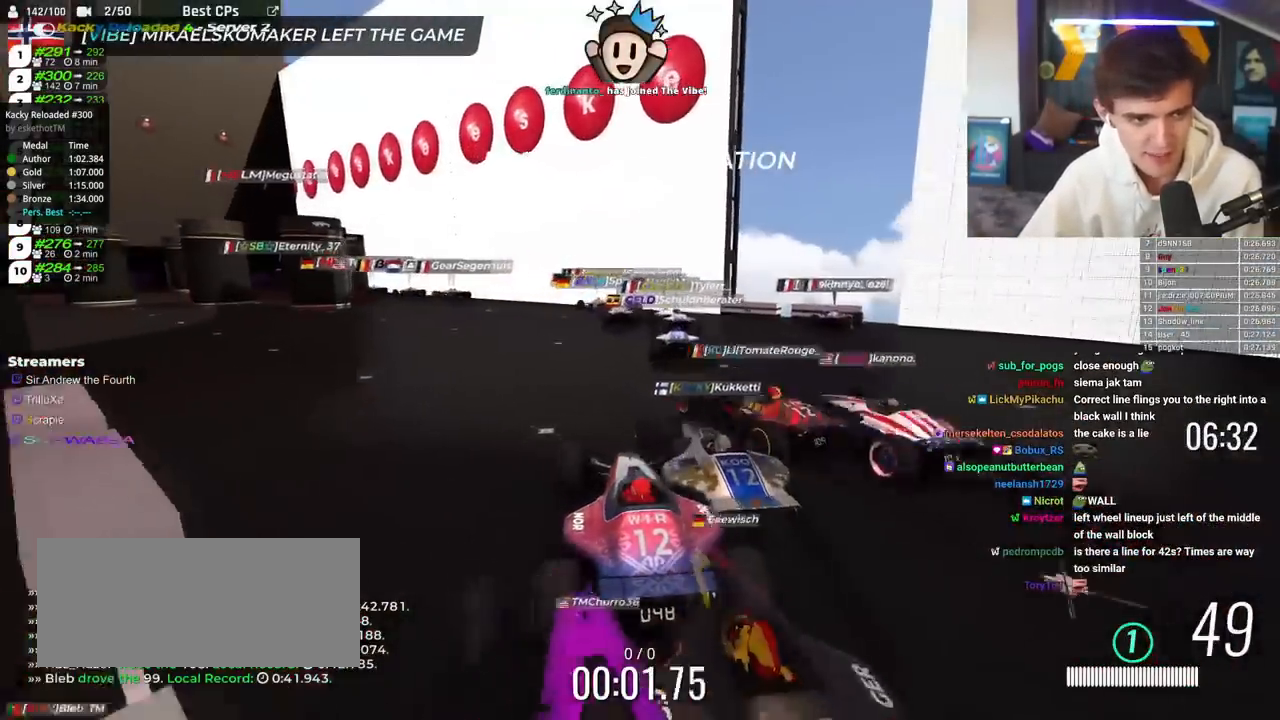
{"keys": ["down"], "events": []}
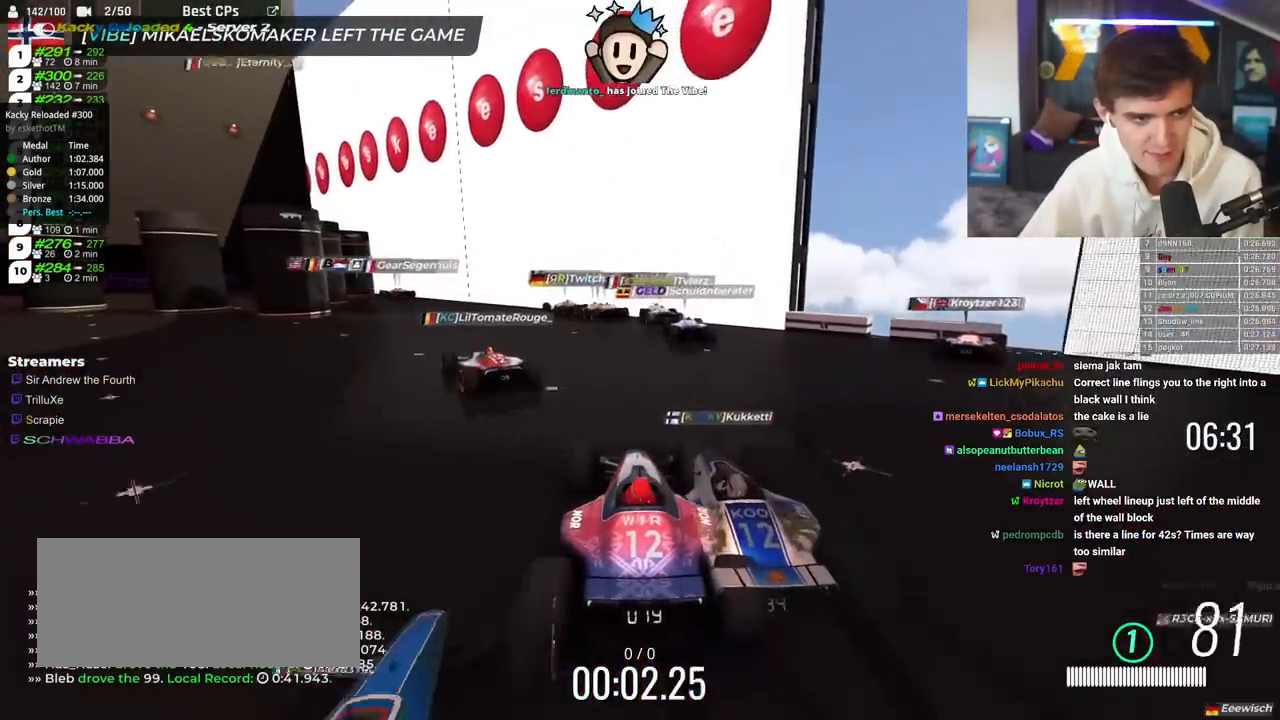
{"keys": ["down"], "events": []}
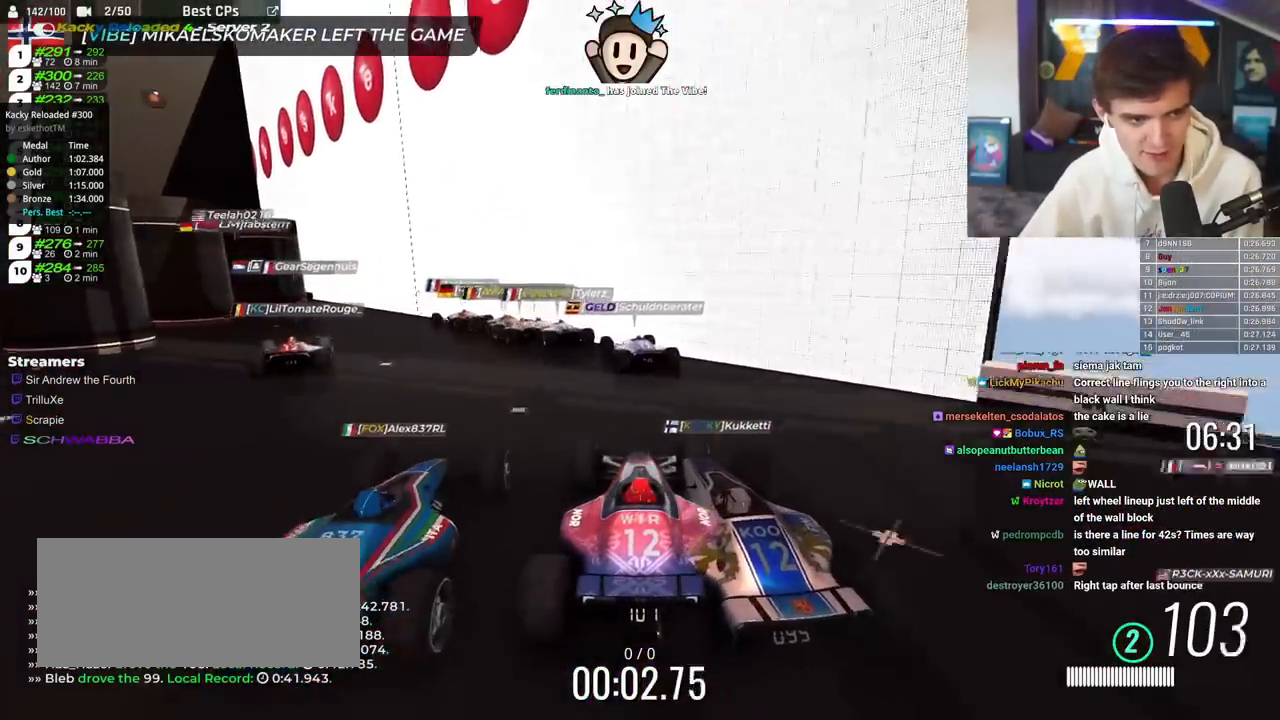
{"keys": ["down"], "events": []}
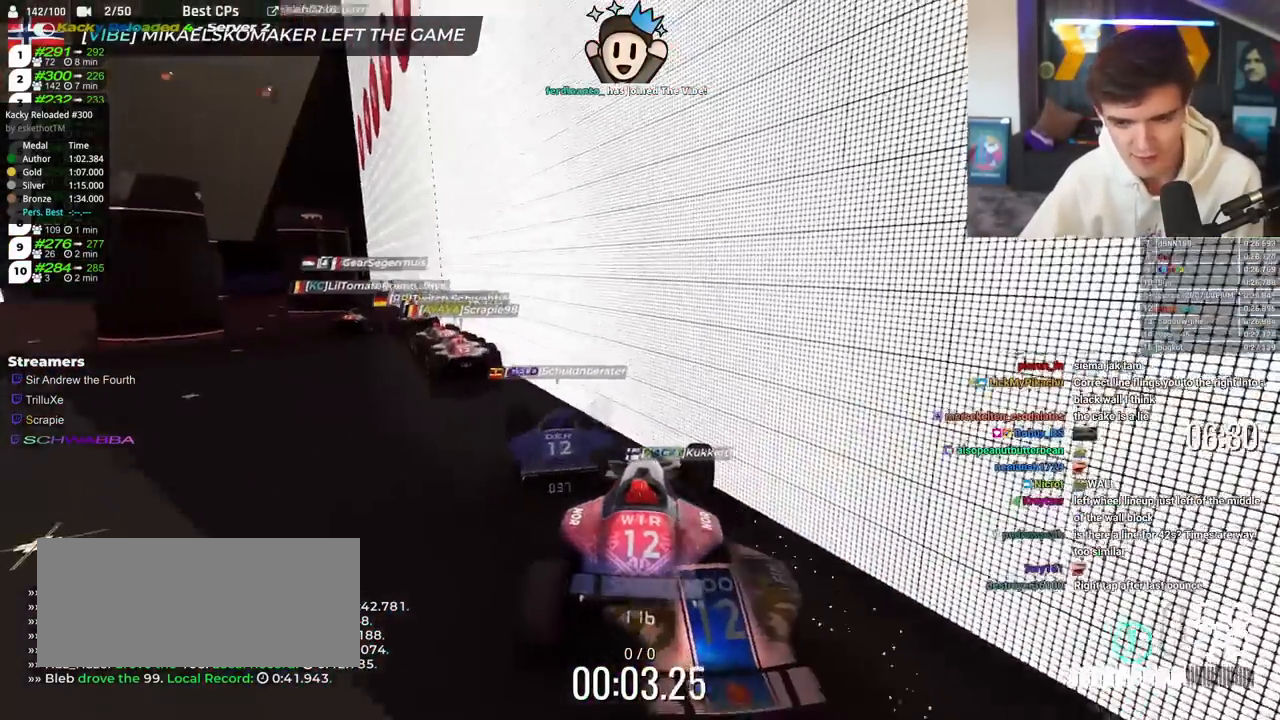
{"keys": ["down"], "events": []}
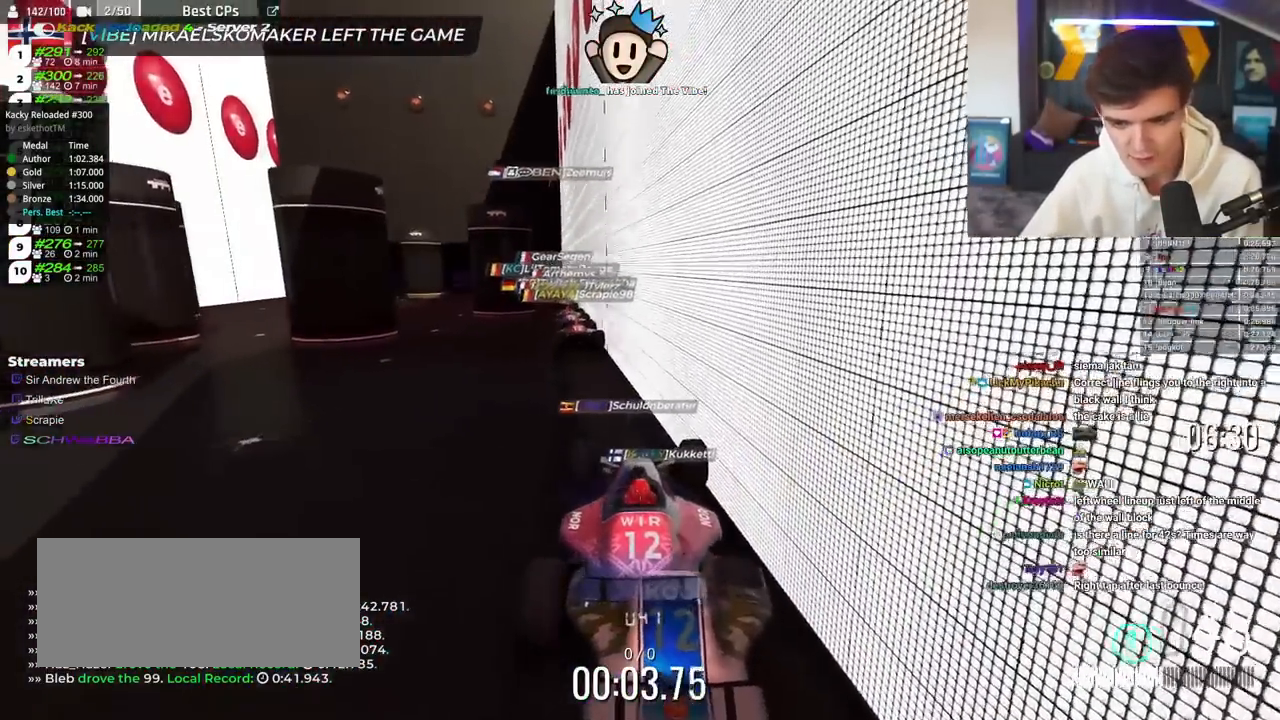
{"keys": ["down"], "events": []}
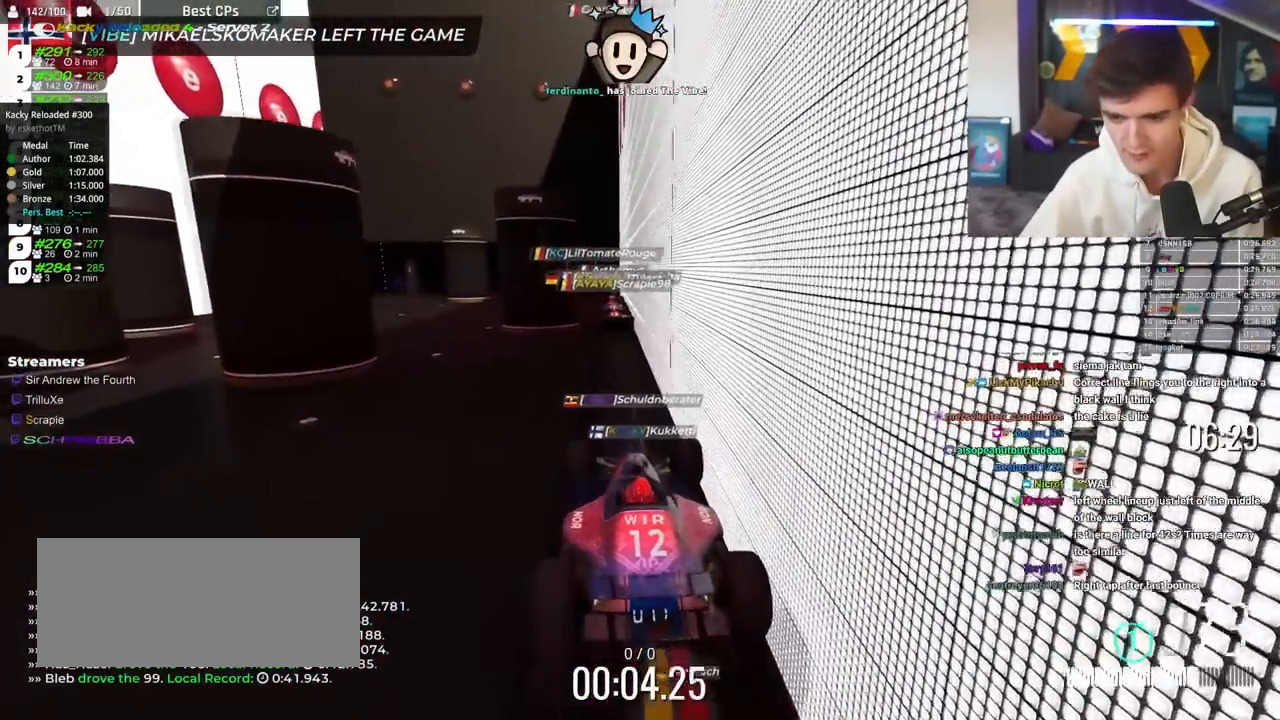
{"keys": ["down"], "events": []}
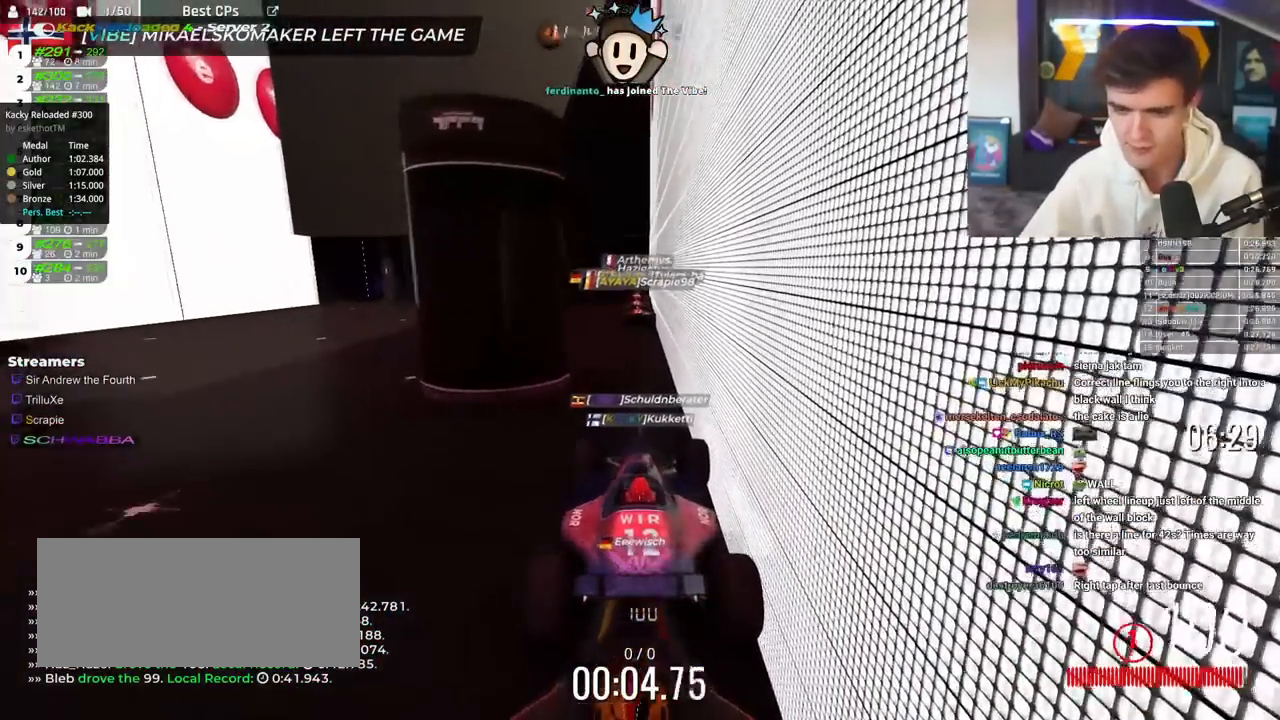
{"keys": ["down"], "events": []}
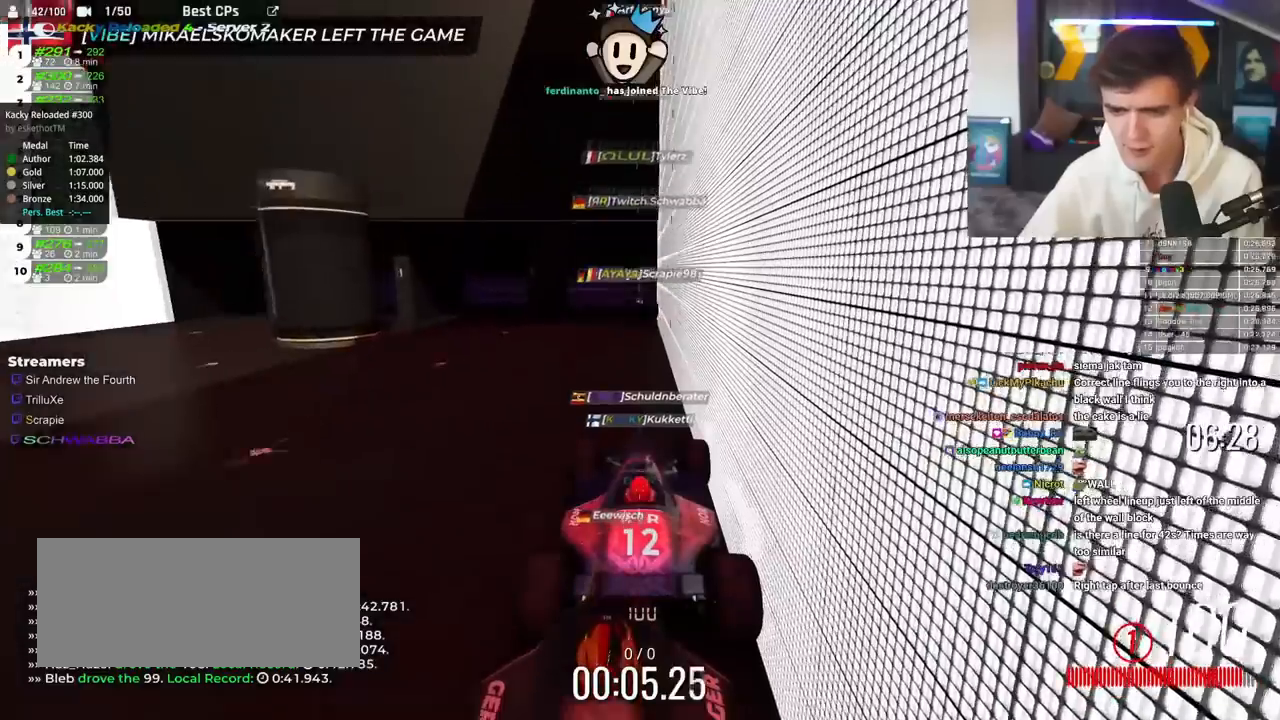
{"keys": ["down"], "events": []}
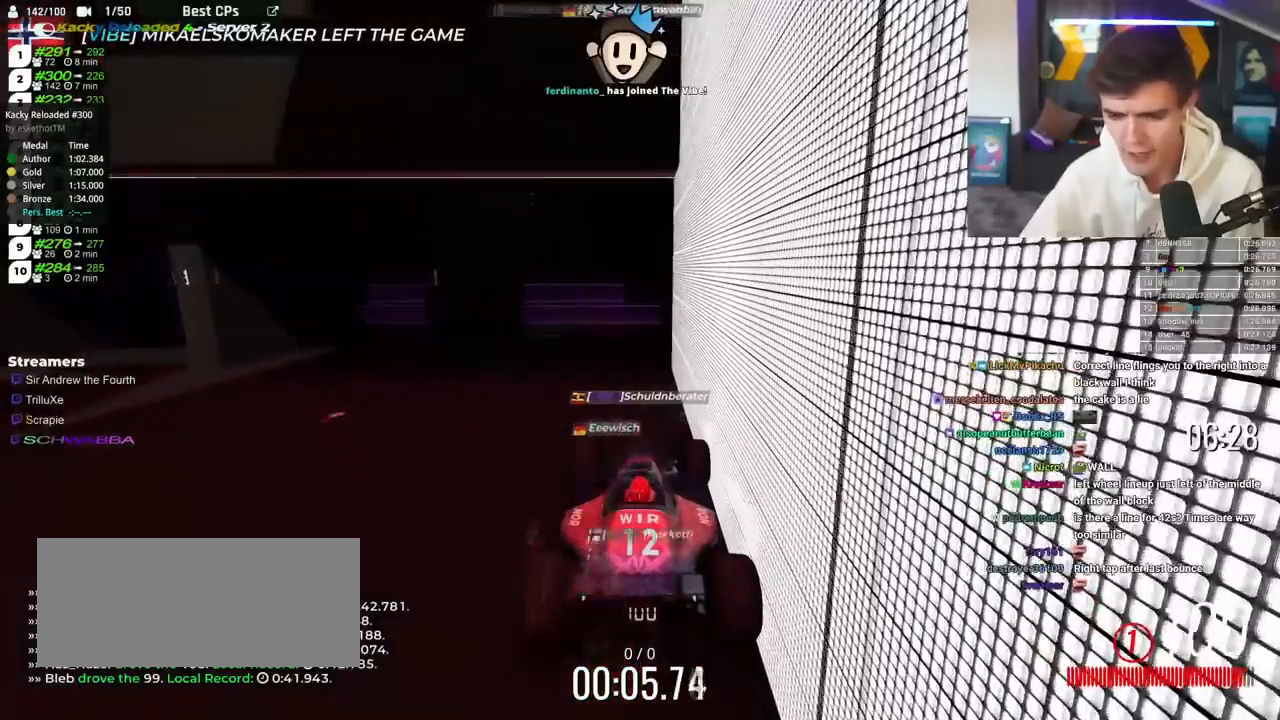
{"keys": ["down"], "events": []}
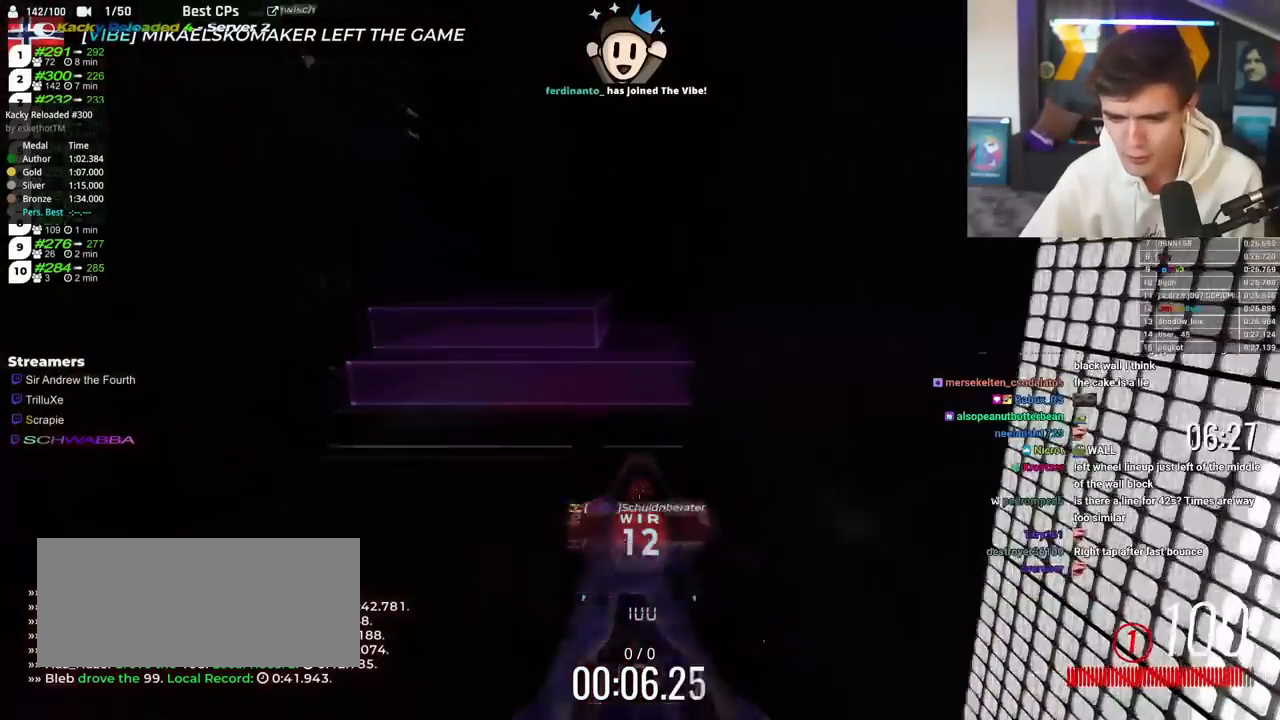
{"keys": ["down"], "events": []}
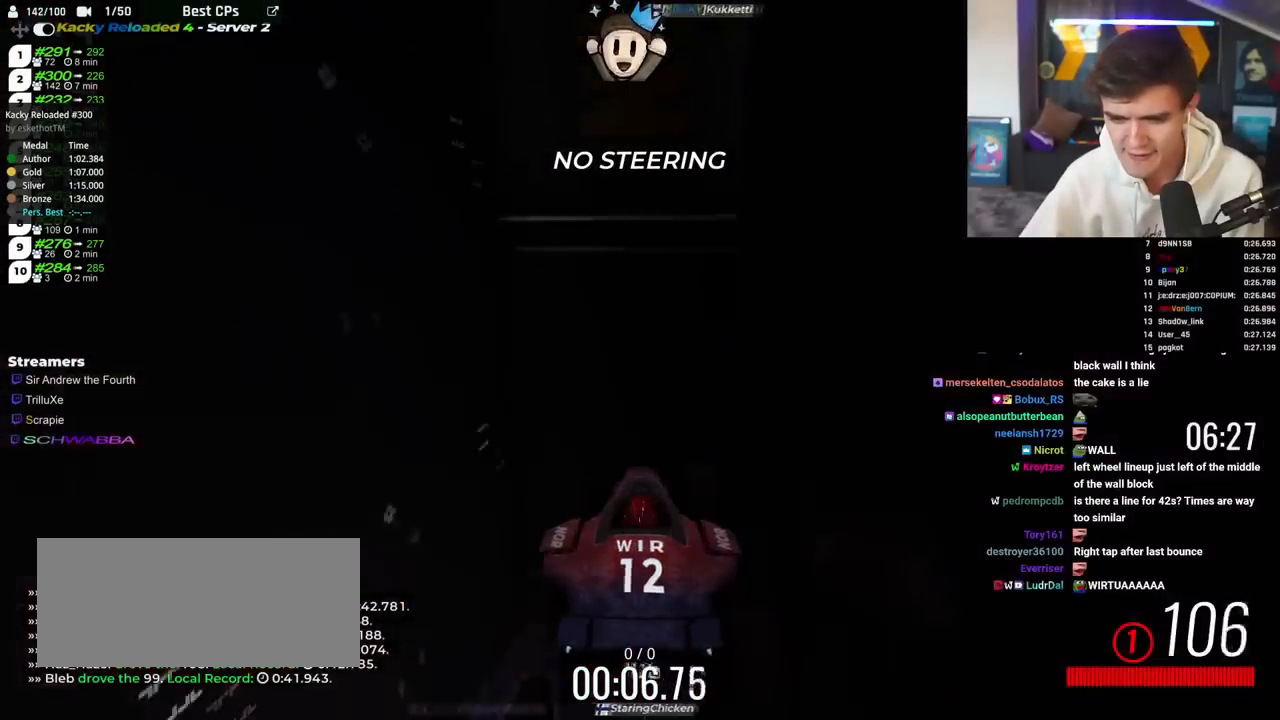
{"keys": ["down"], "events": []}
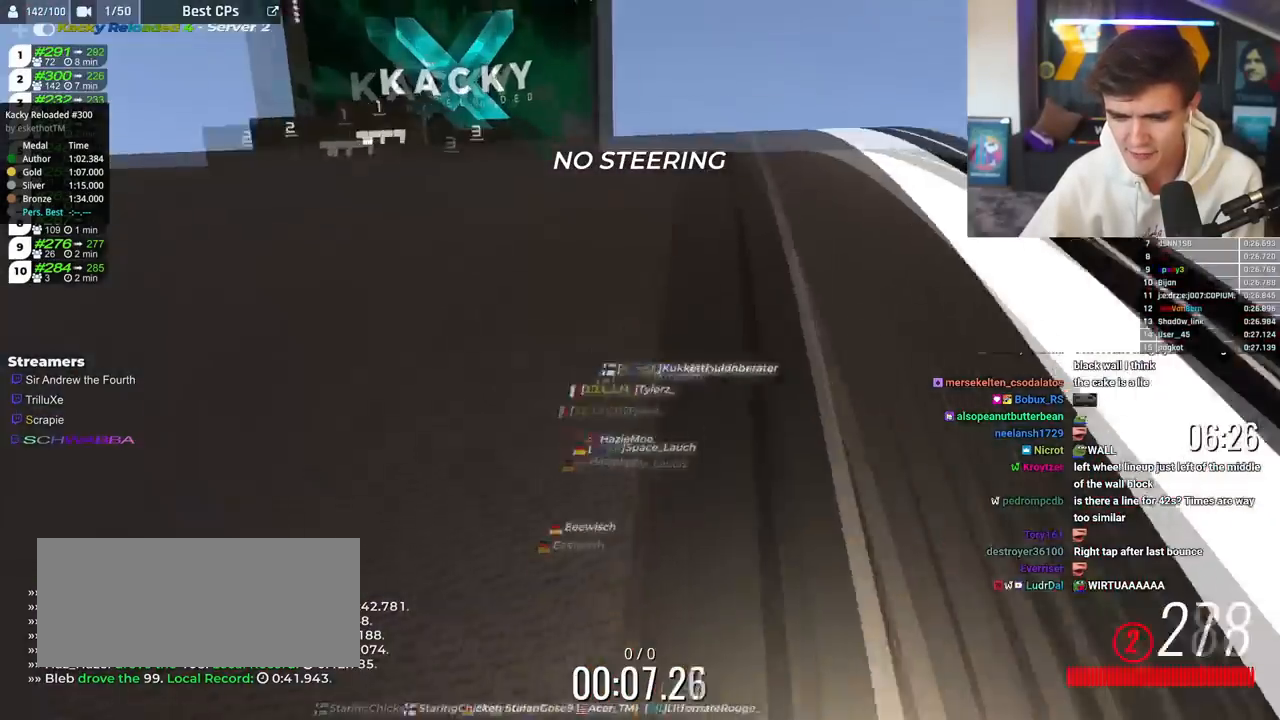
{"keys": ["down"], "events": []}
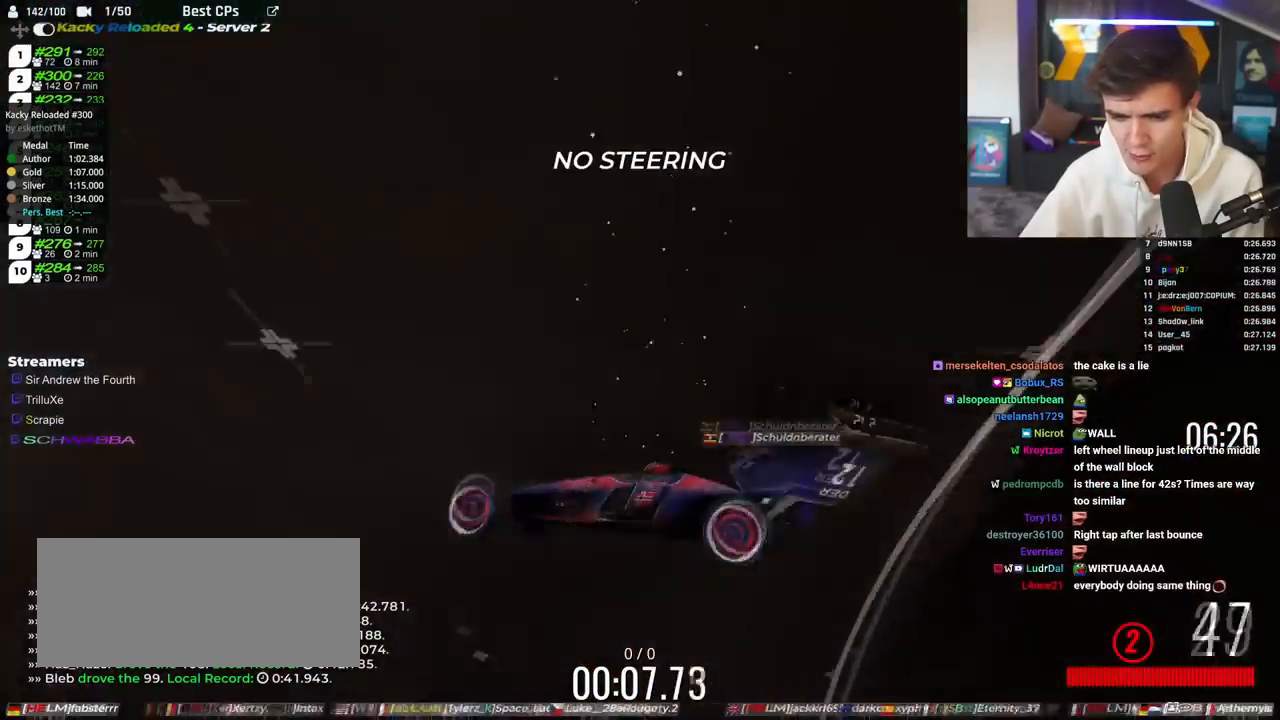
{"keys": ["down"], "events": []}
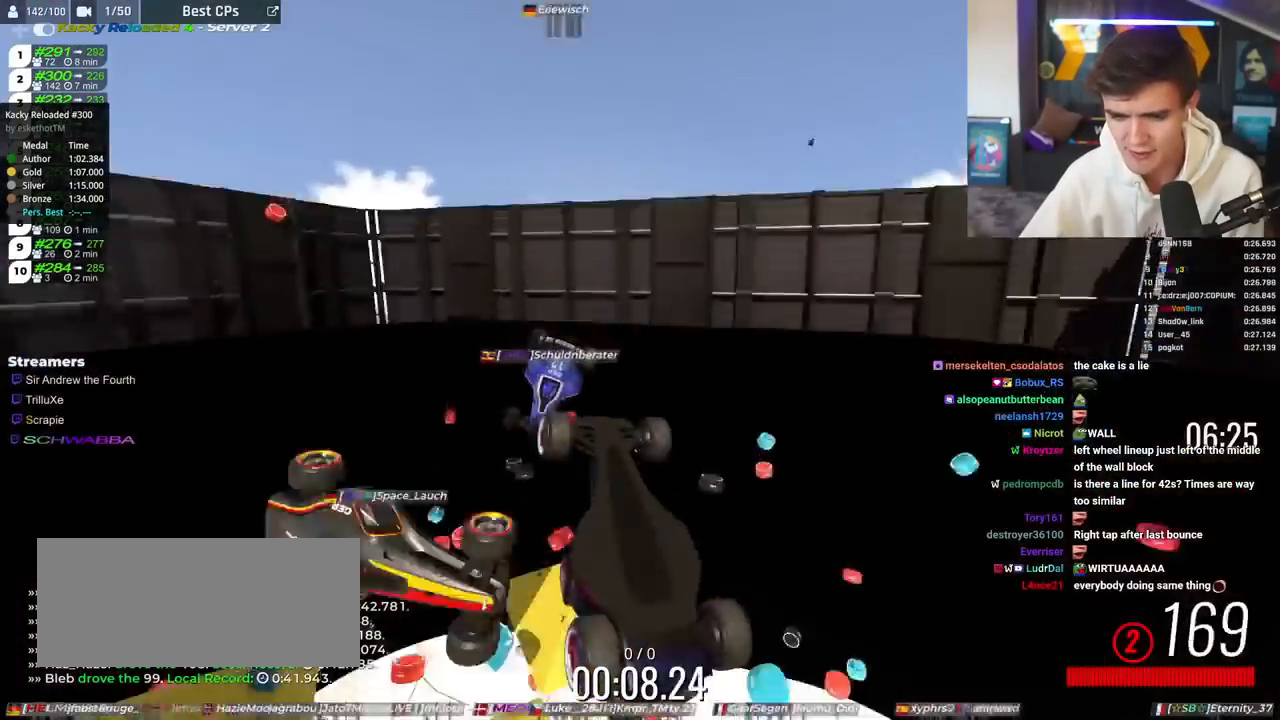
{"keys": ["down"], "events": []}
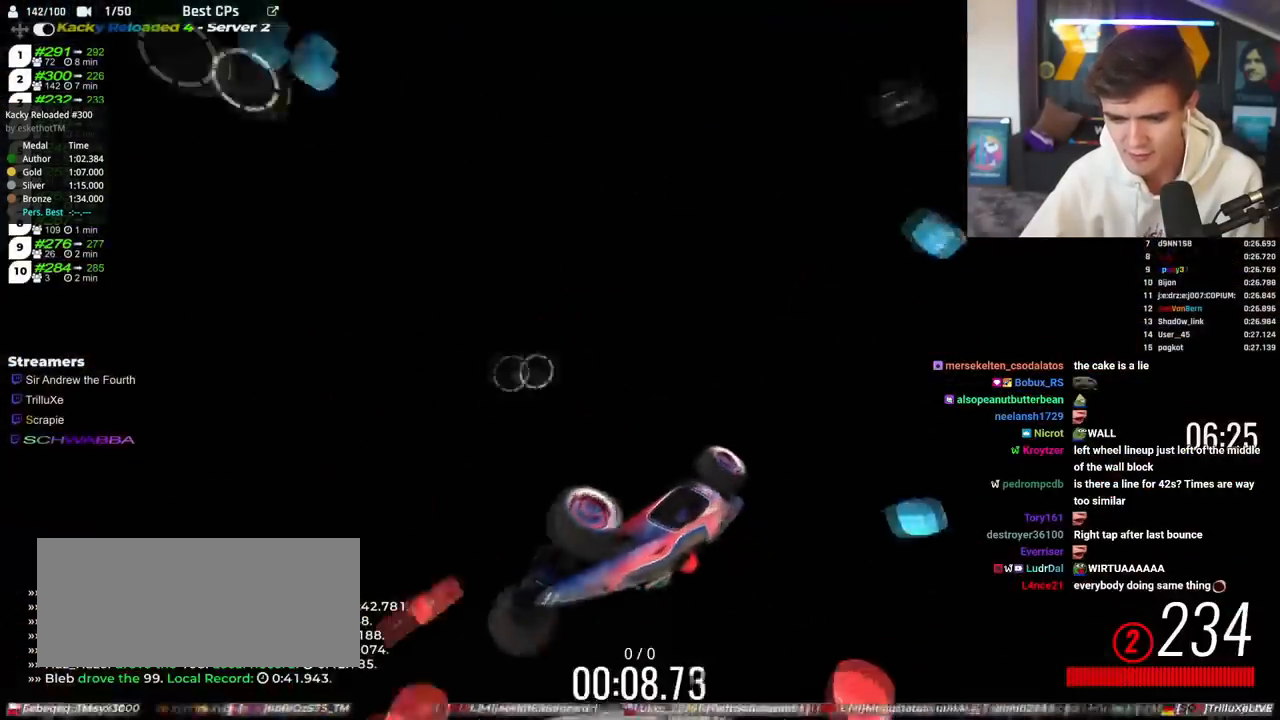
{"keys": ["down"], "events": []}